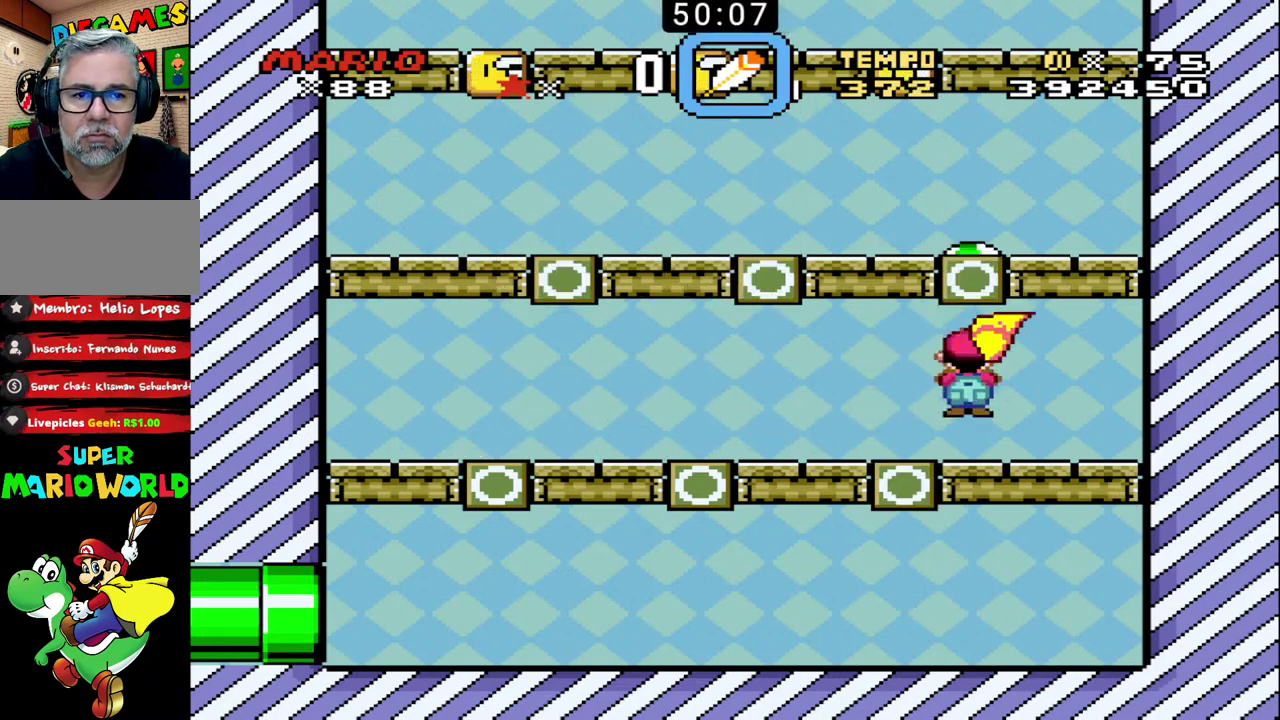
Gameplay with a controller (Nintendo layout); each line is a JSON object with the inputs held at the frame after it. "events" lists button and stick changes between this image and that frame as [ms after this image, input, new state], when the widget could be followed in between. Not read: DPAD_LEFT DPAD_RIGHT DPAD_UP L3 R3.
{"buttons": ["B", "X"], "events": [[333, "X", "down"]]}
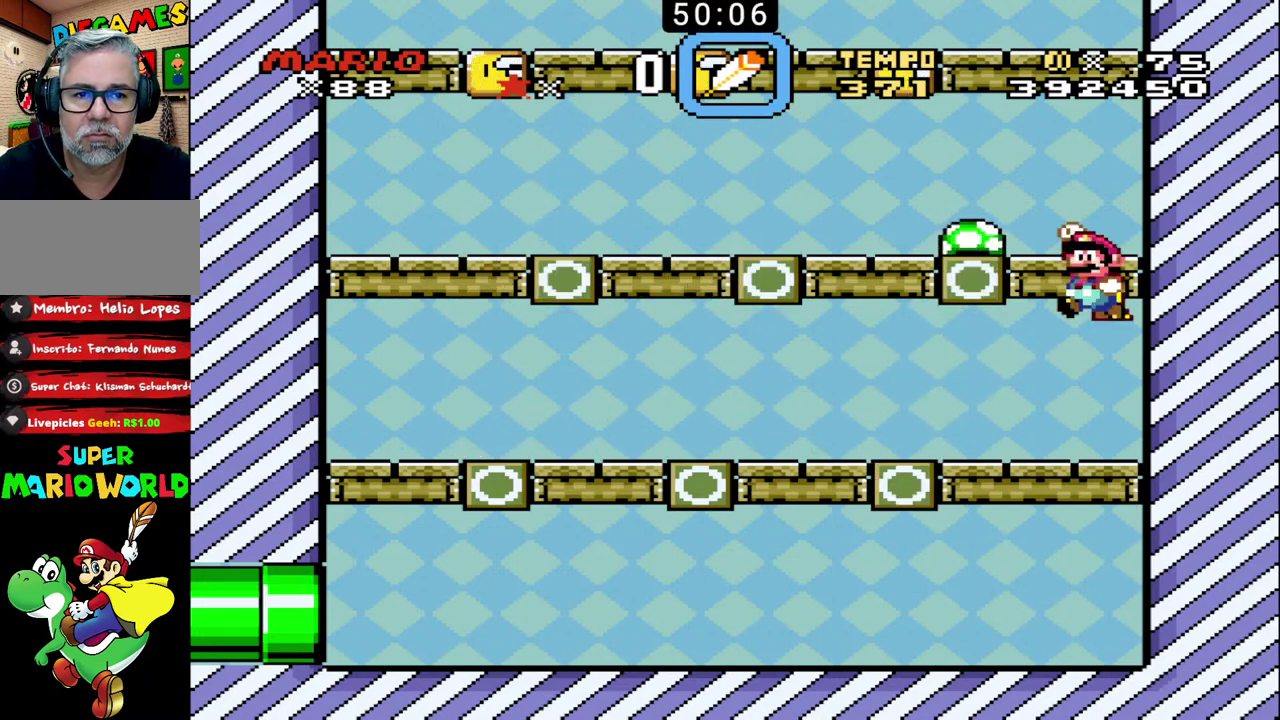
{"buttons": ["B"], "events": [[133, "X", "up"]]}
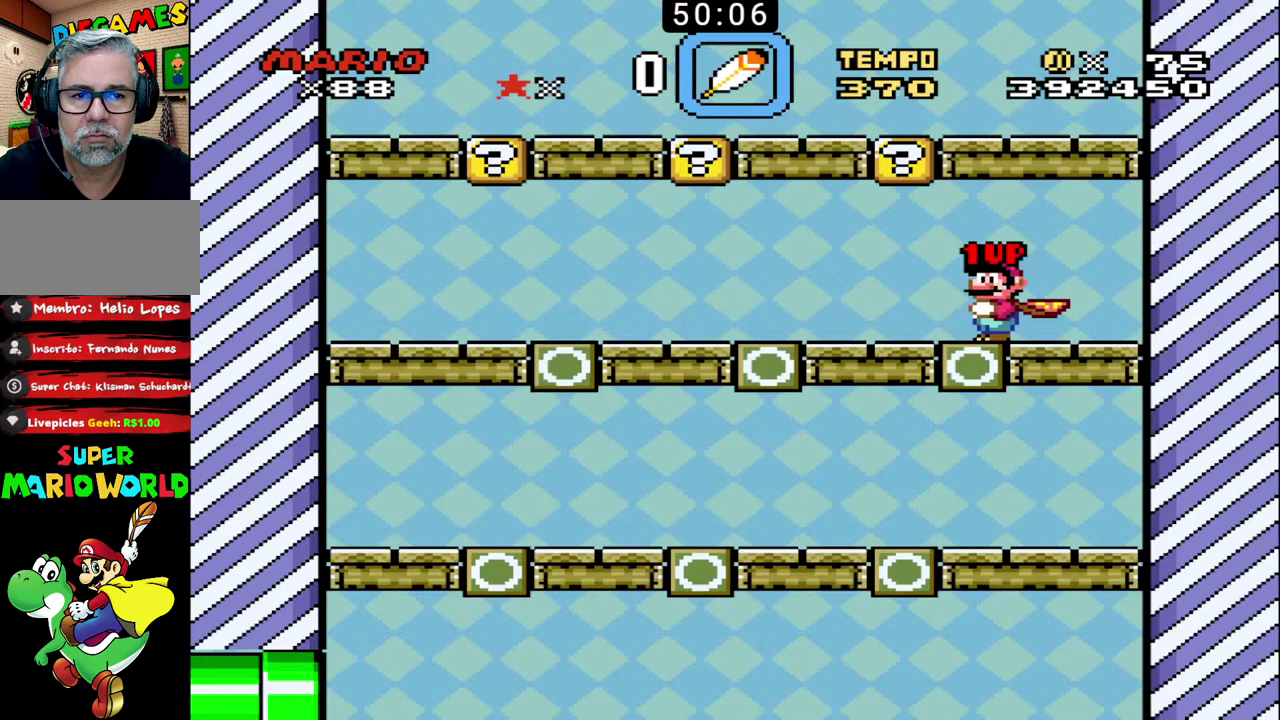
{"buttons": ["B"], "events": []}
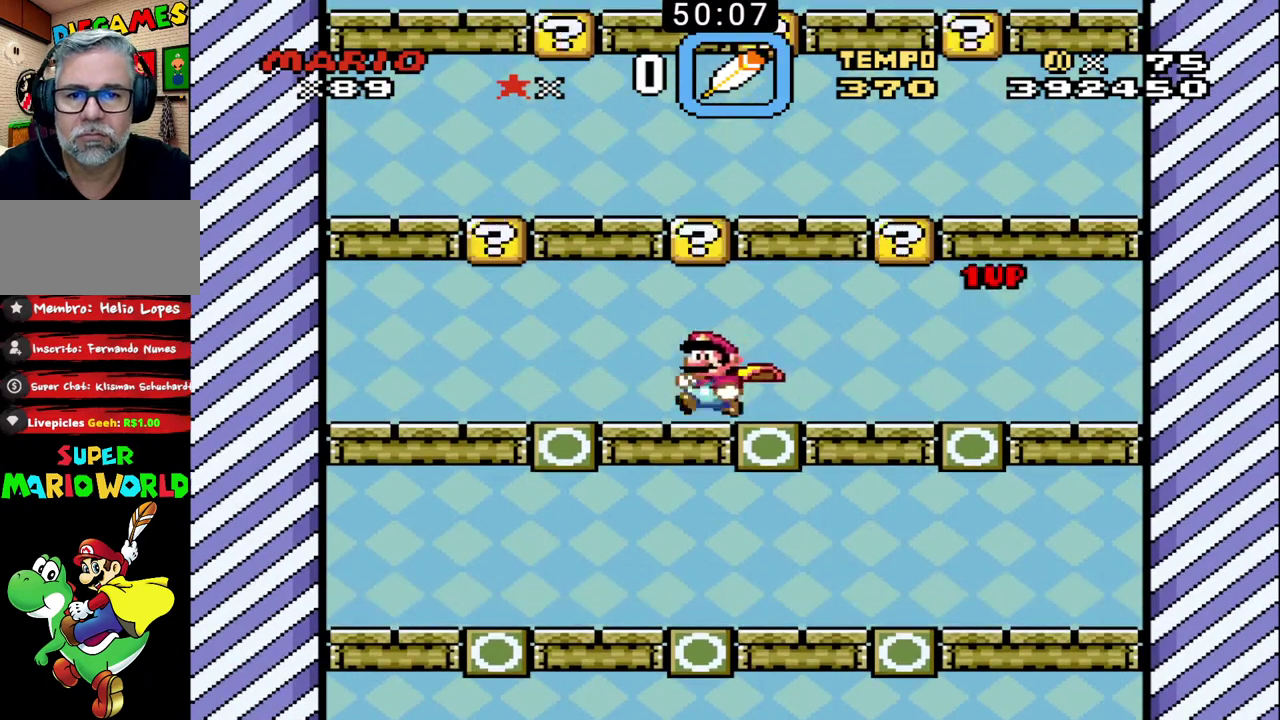
{"buttons": ["B"], "events": []}
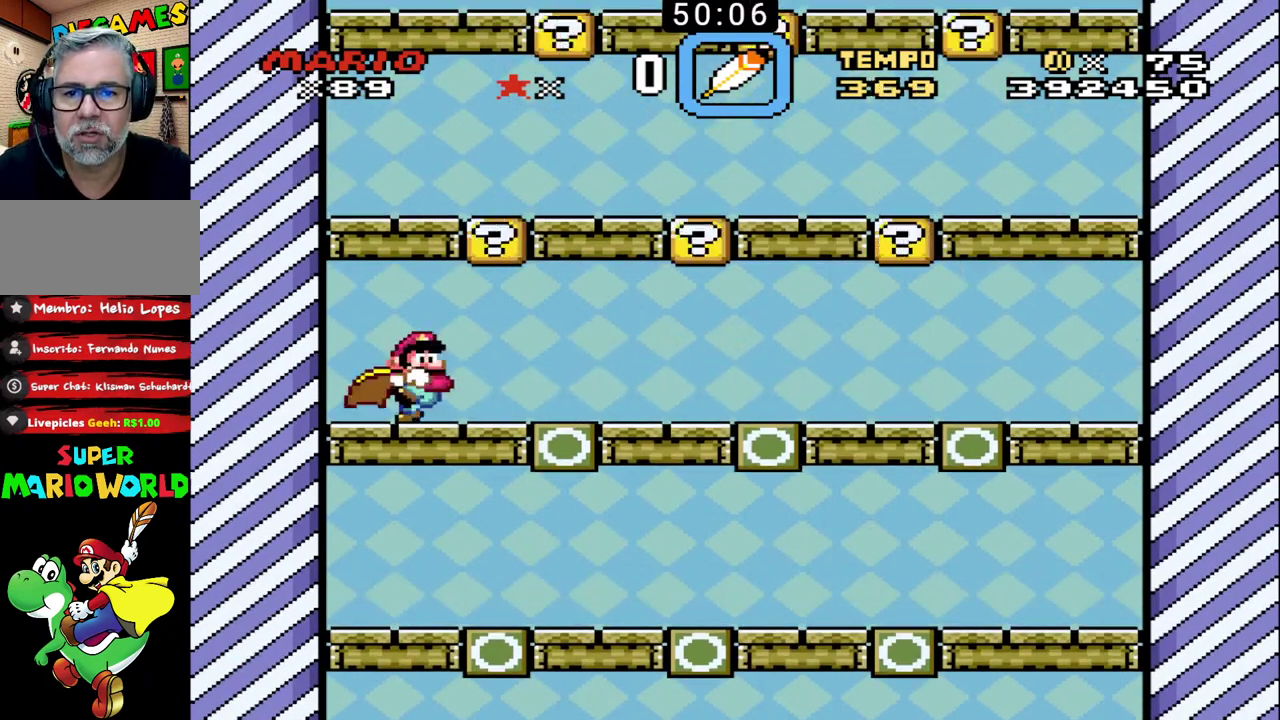
{"buttons": ["B"], "events": [[300, "R1", "down"], [500, "R1", "up"]]}
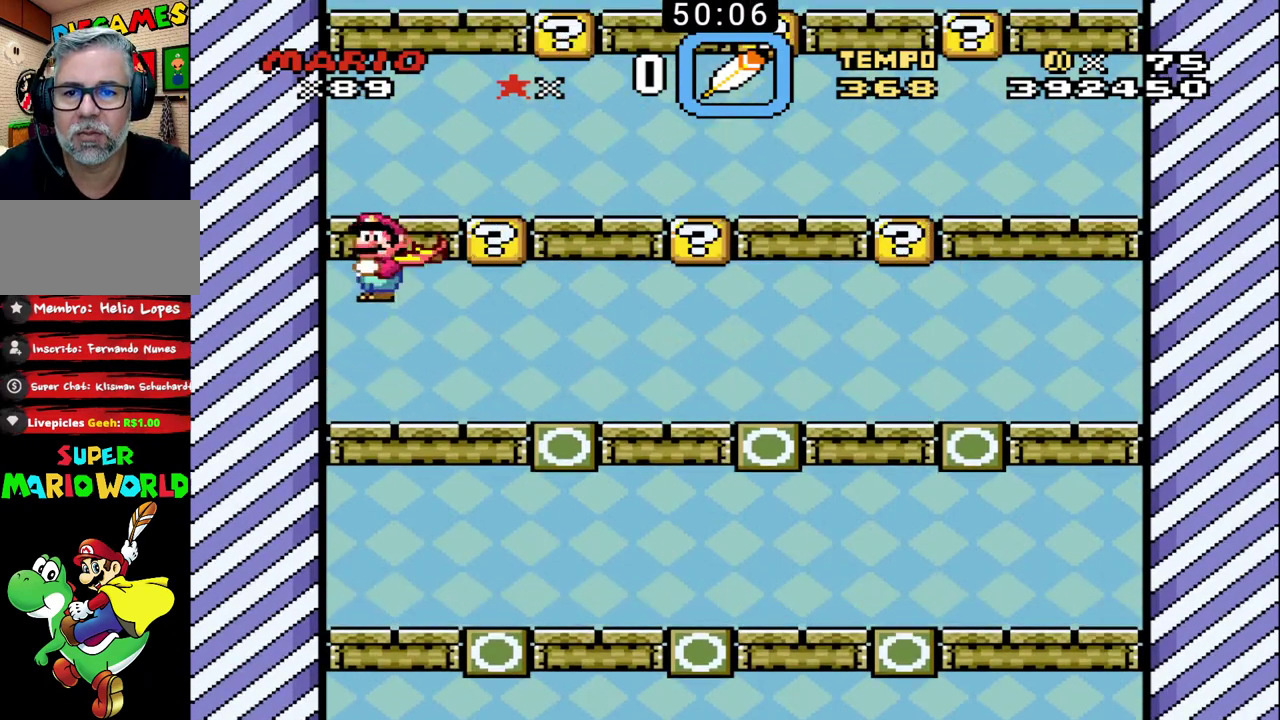
{"buttons": ["B"], "events": []}
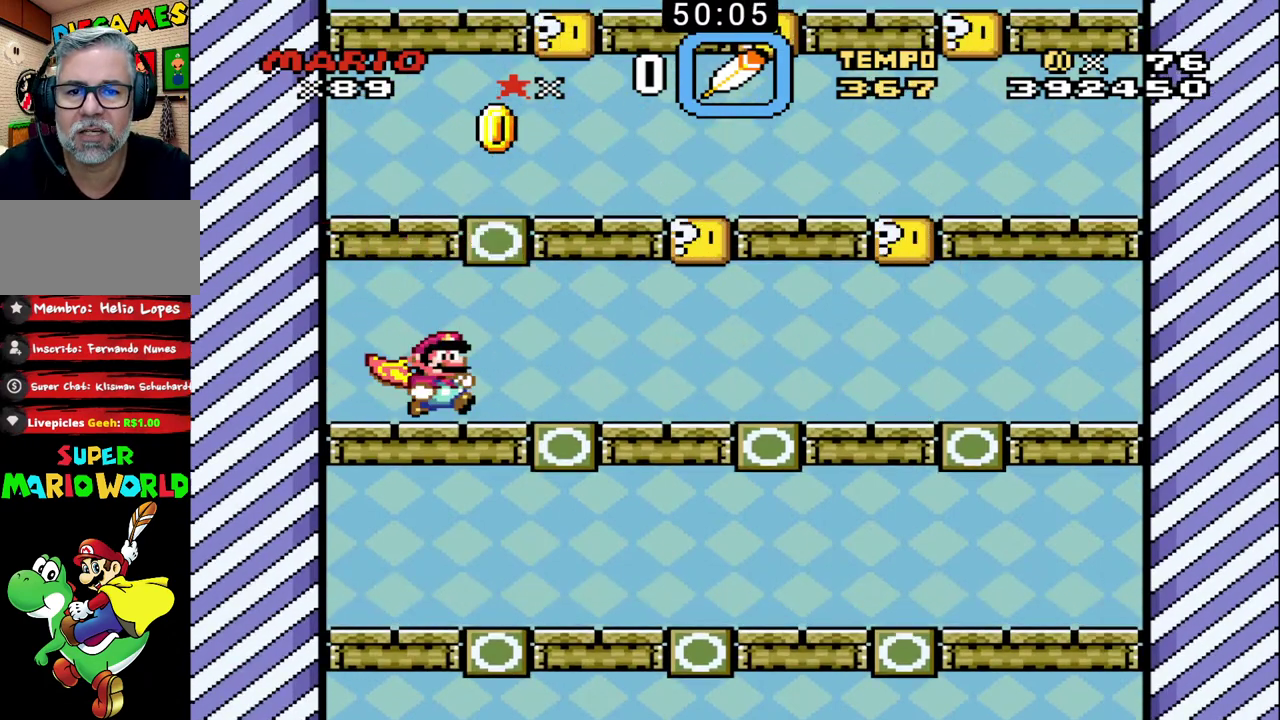
{"buttons": ["B"], "events": [[333, "R1", "down"], [433, "R1", "up"]]}
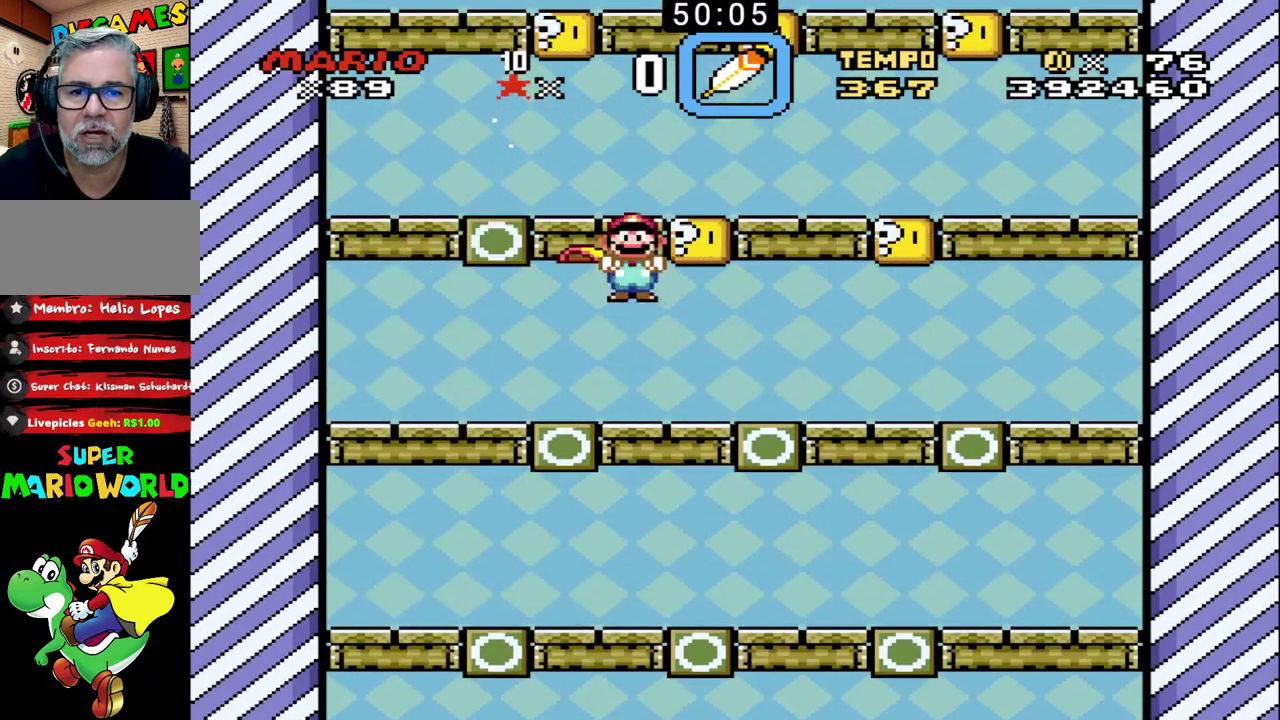
{"buttons": ["B"], "events": []}
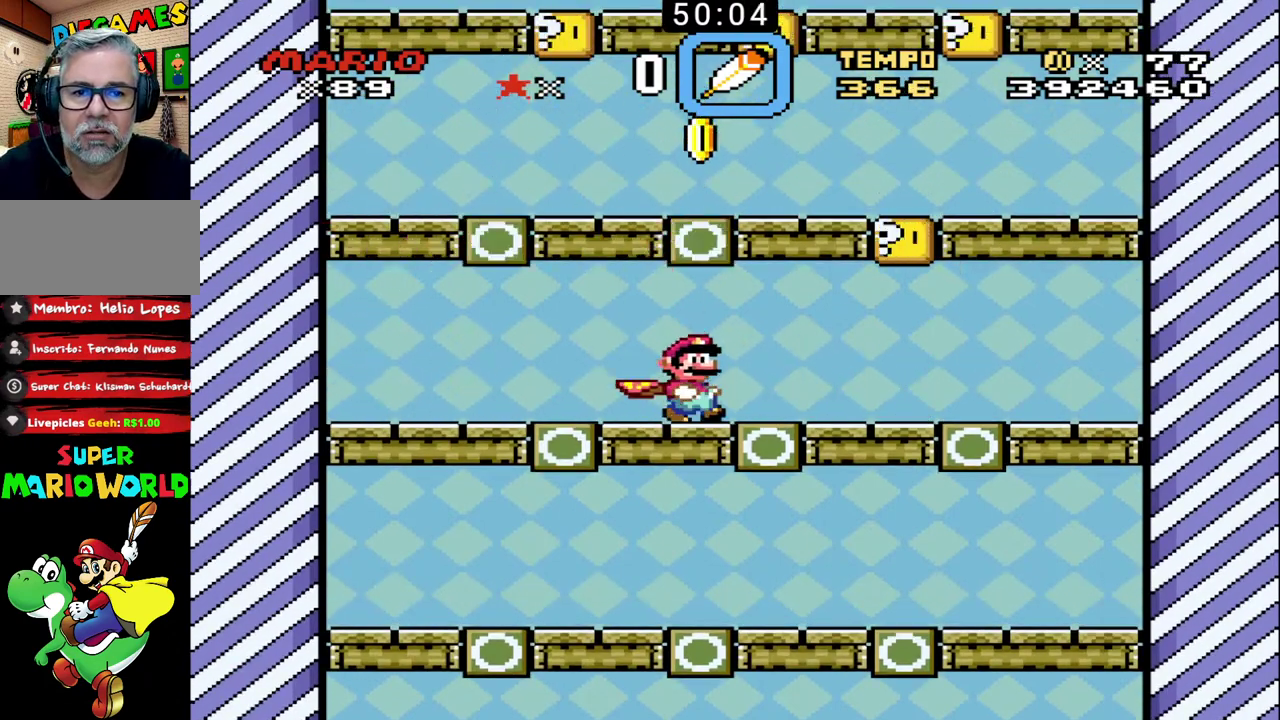
{"buttons": ["B"], "events": [[267, "R1", "down"], [367, "R1", "up"]]}
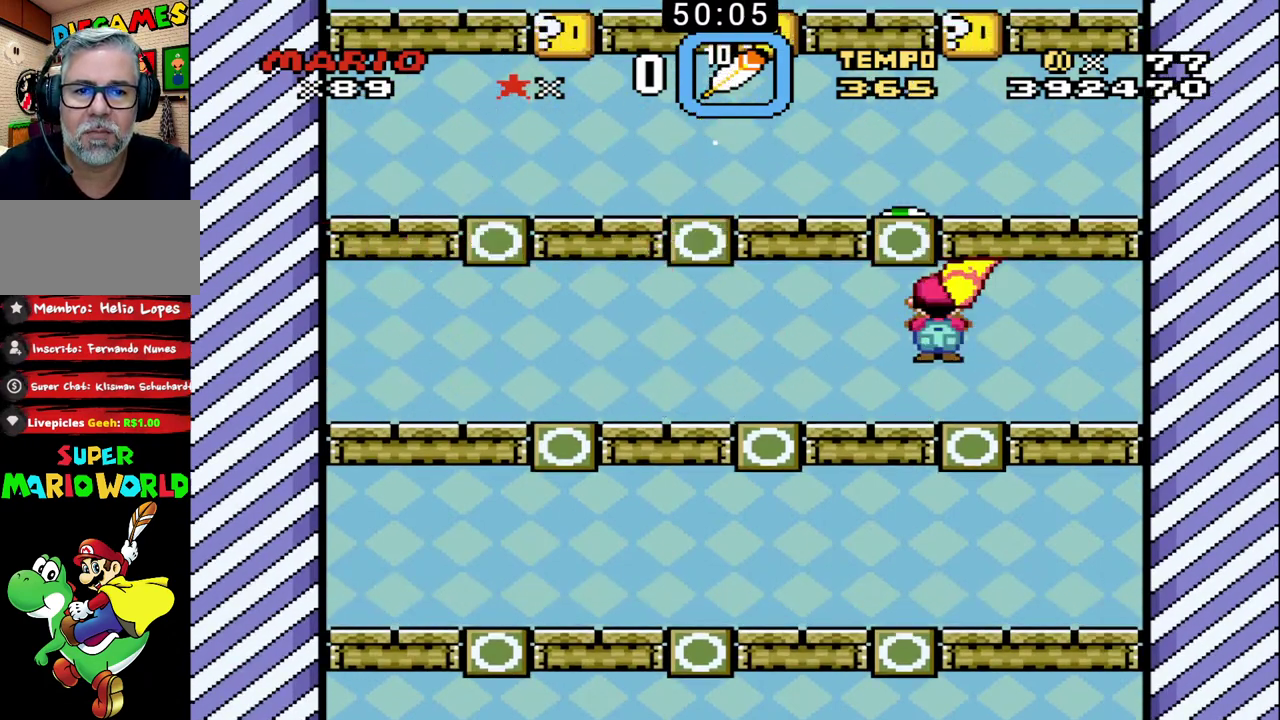
{"buttons": ["B", "X"], "events": [[233, "X", "down"]]}
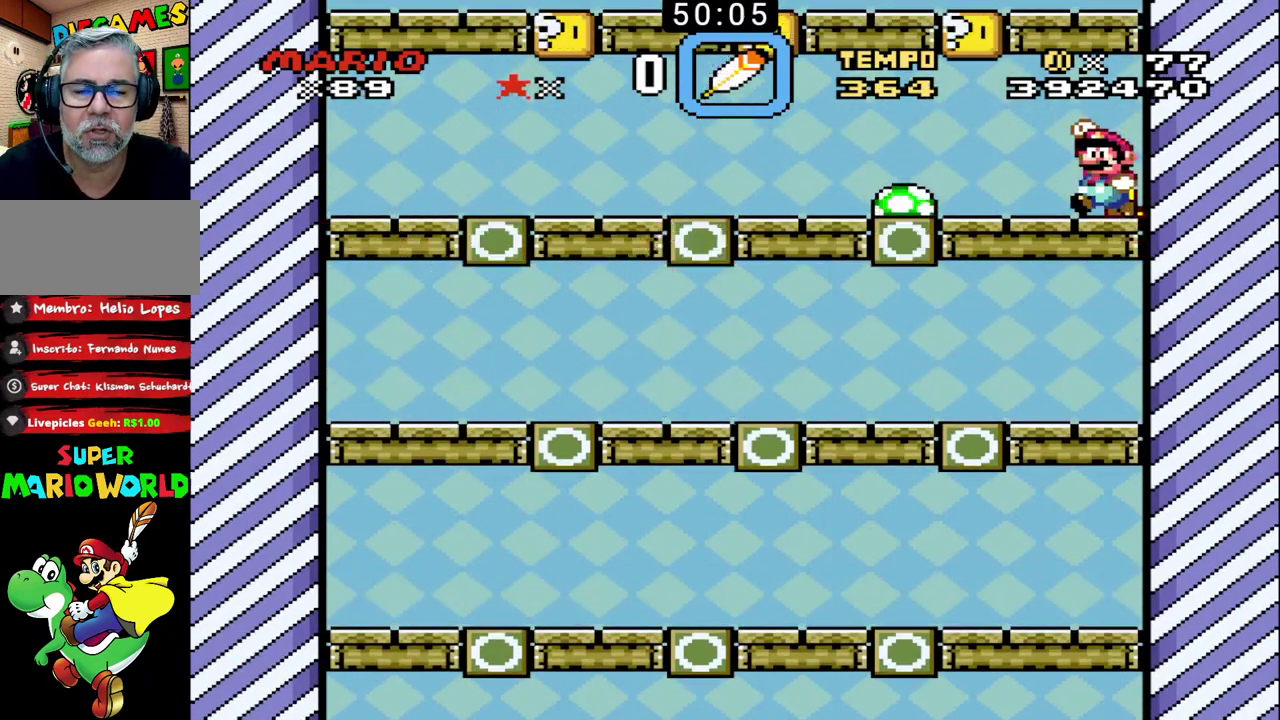
{"buttons": ["B"], "events": [[133, "X", "up"]]}
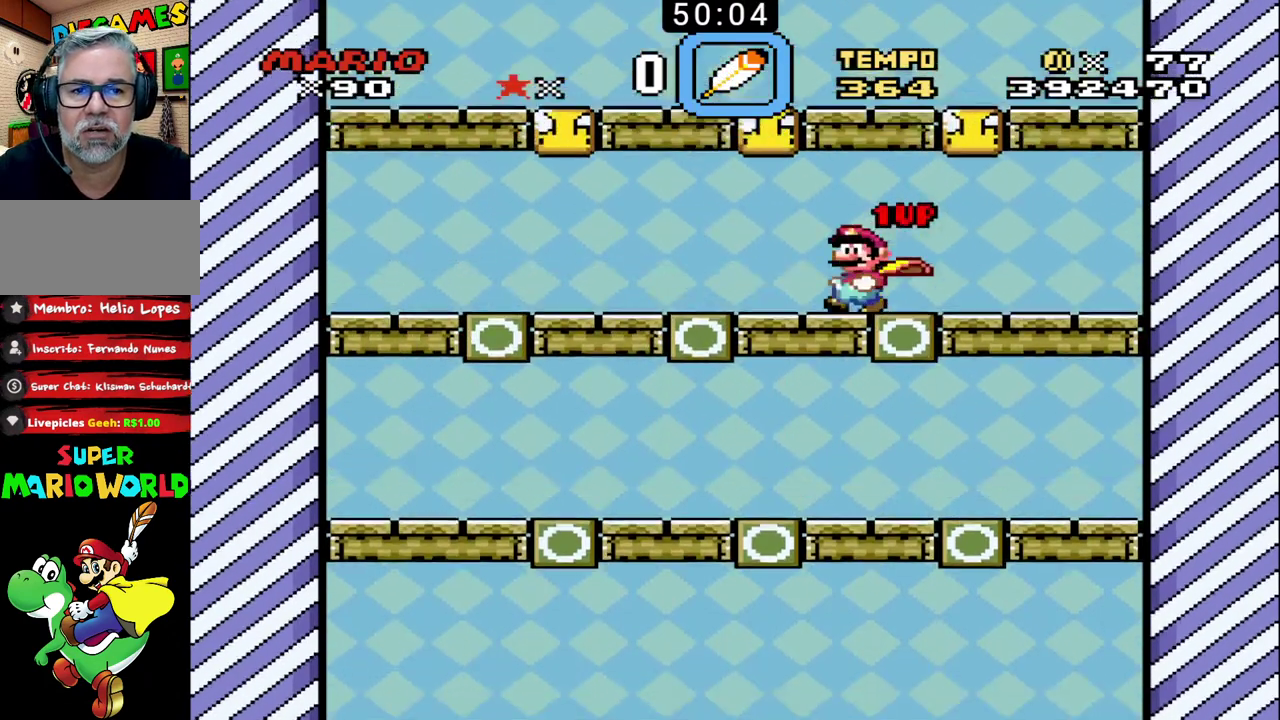
{"buttons": ["B"], "events": []}
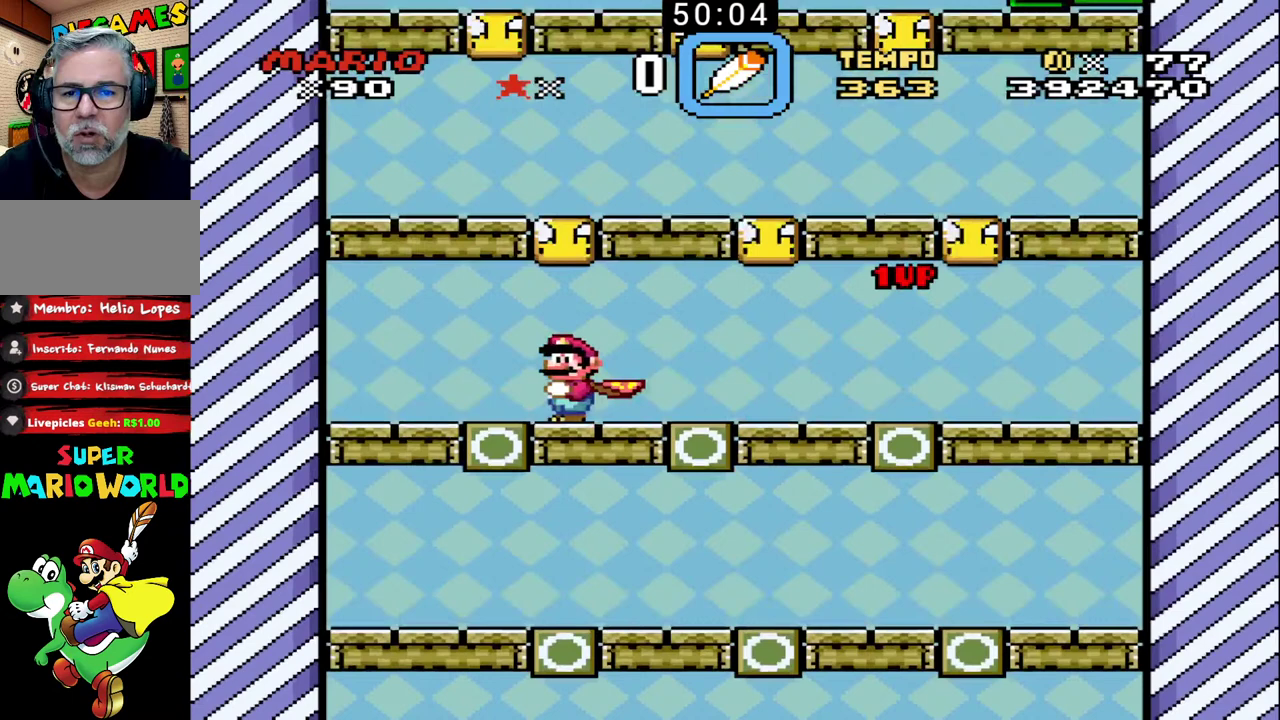
{"buttons": ["B", "R1"], "events": [[433, "R1", "down"]]}
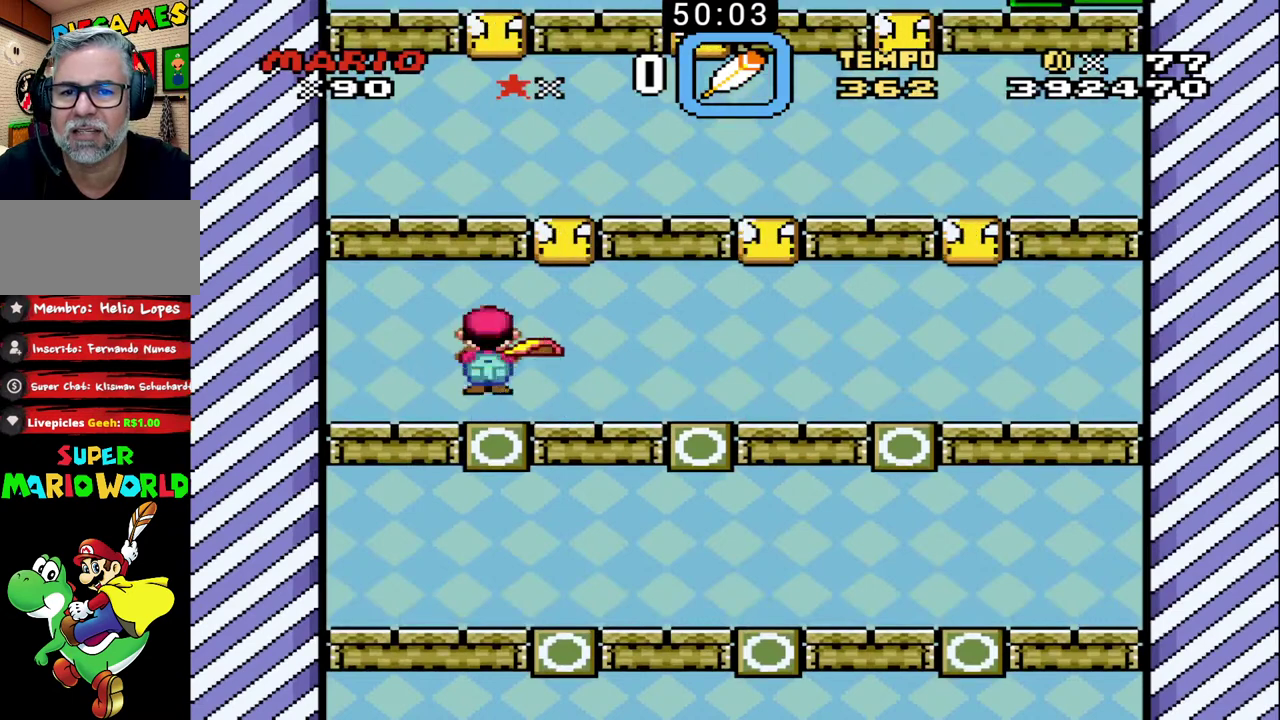
{"buttons": ["B"], "events": [[167, "R1", "up"]]}
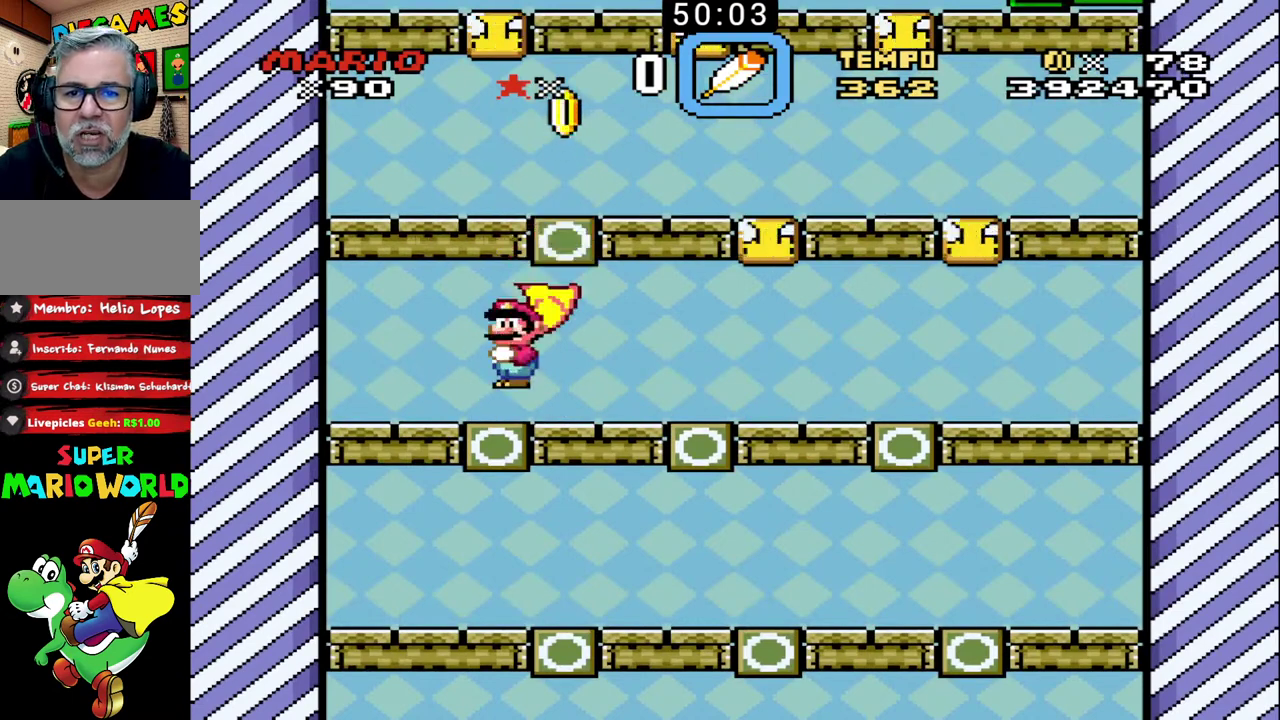
{"buttons": ["B"], "events": [[333, "R1", "down"], [433, "R1", "up"]]}
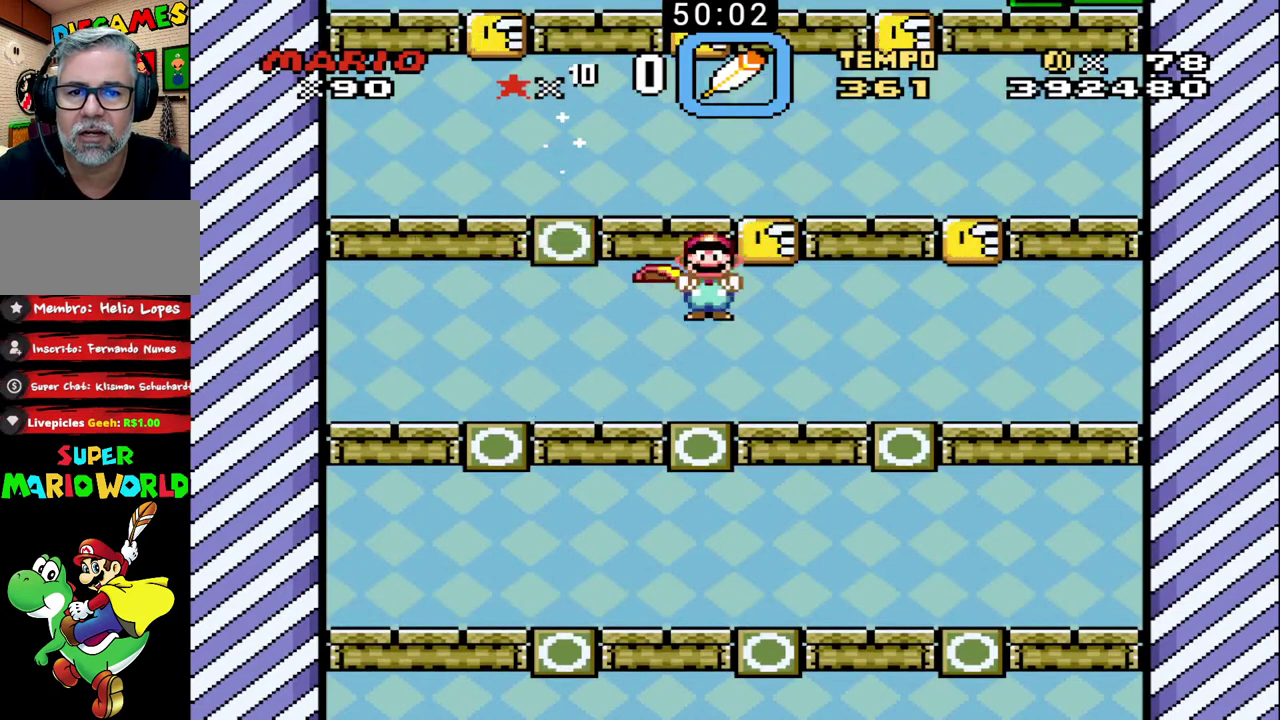
{"buttons": ["B"], "events": []}
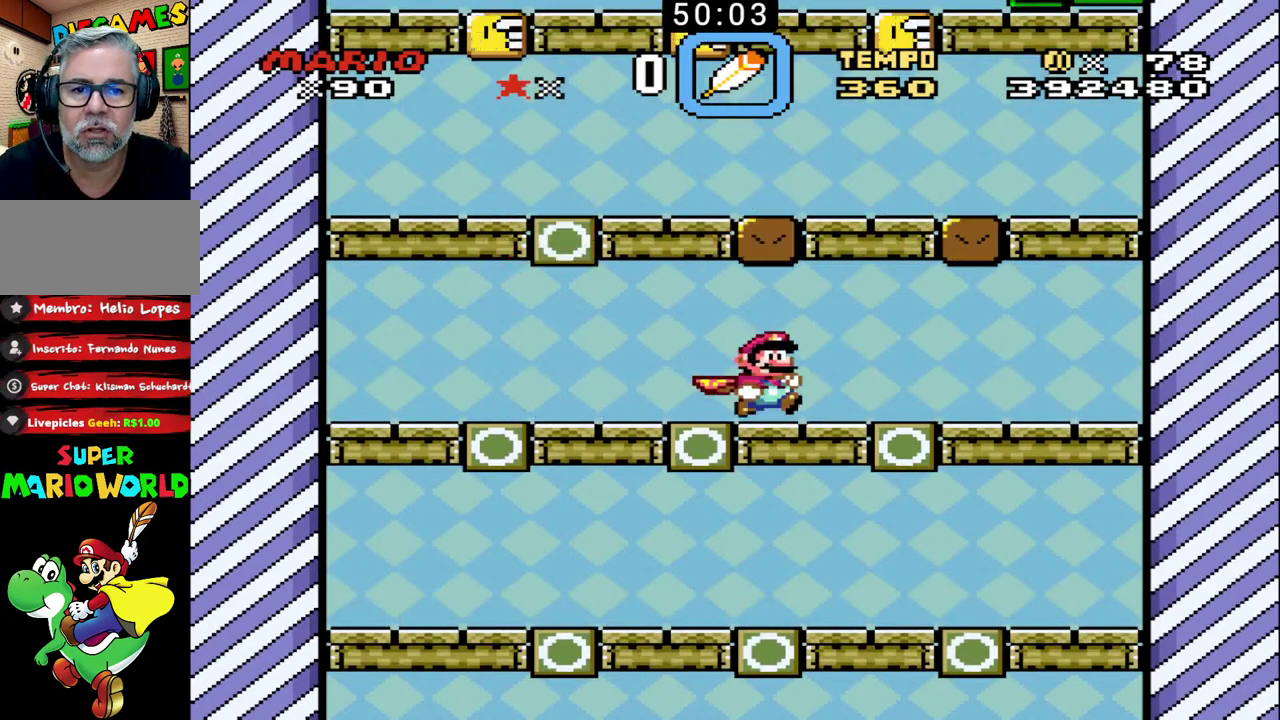
{"buttons": ["B"], "events": [[133, "X", "down"], [433, "X", "up"]]}
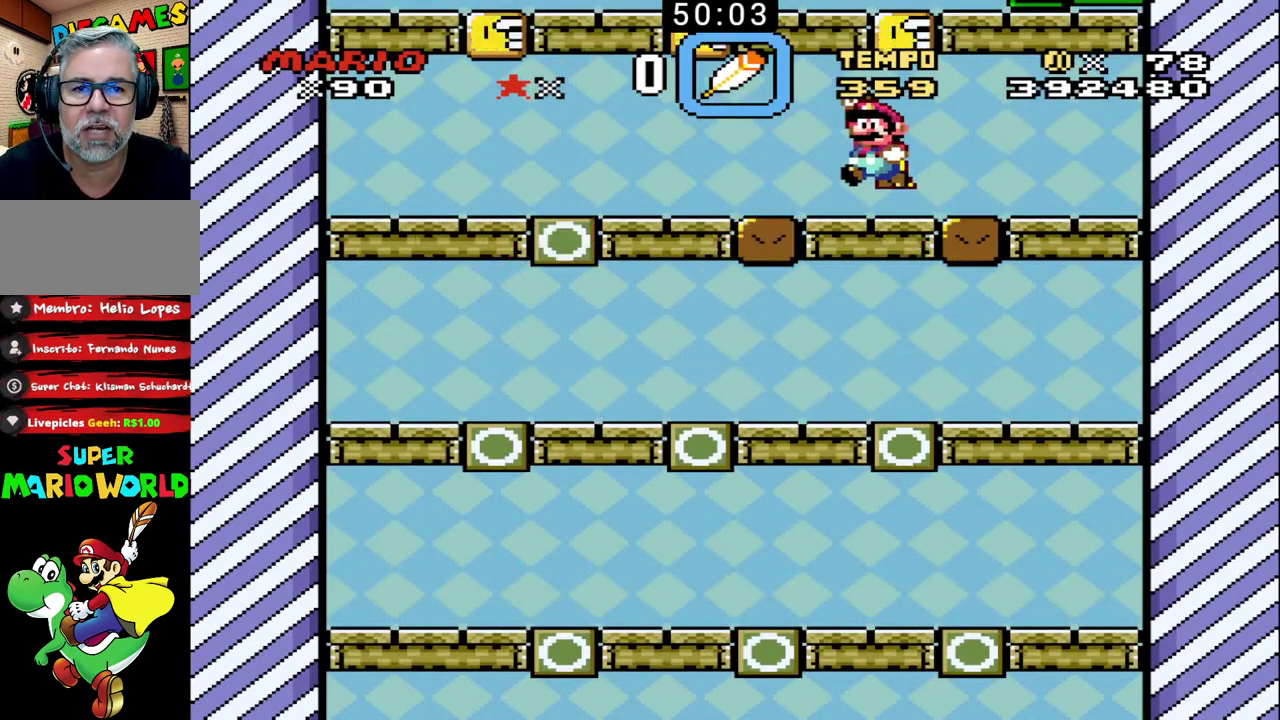
{"buttons": ["B"], "events": []}
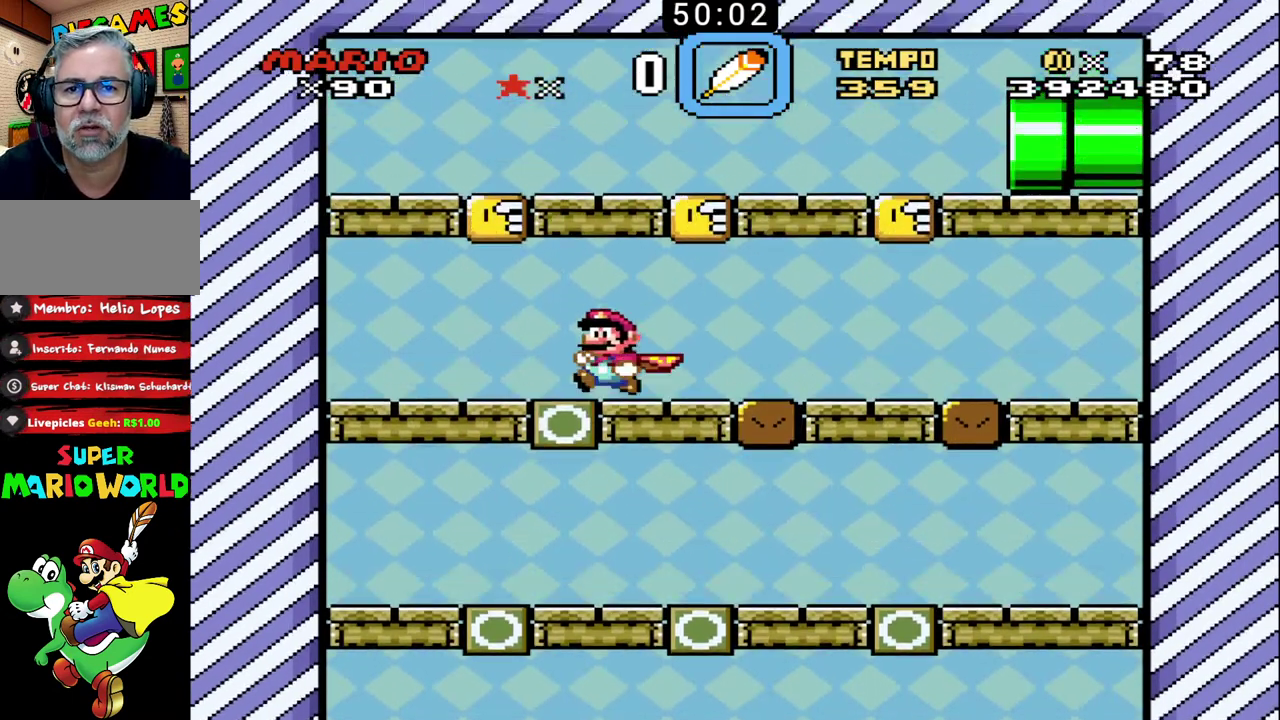
{"buttons": ["B"], "events": []}
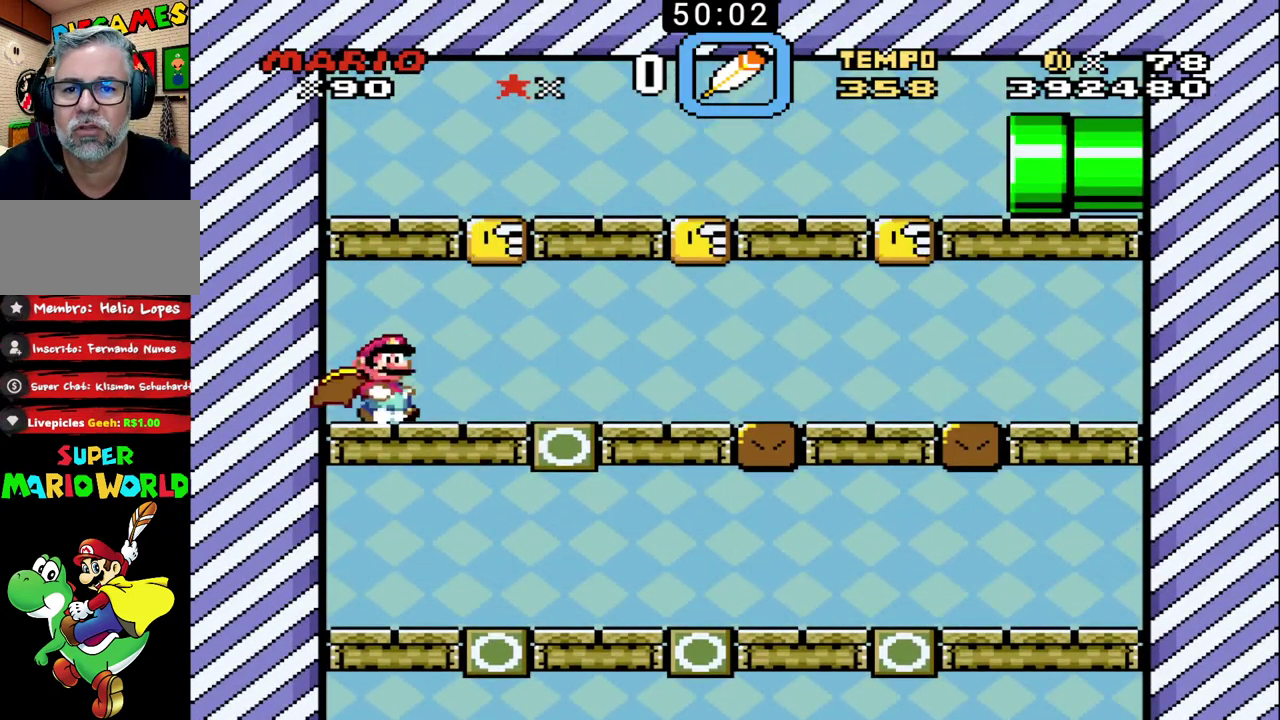
{"buttons": ["B"], "events": [[200, "R1", "down"], [433, "R1", "up"]]}
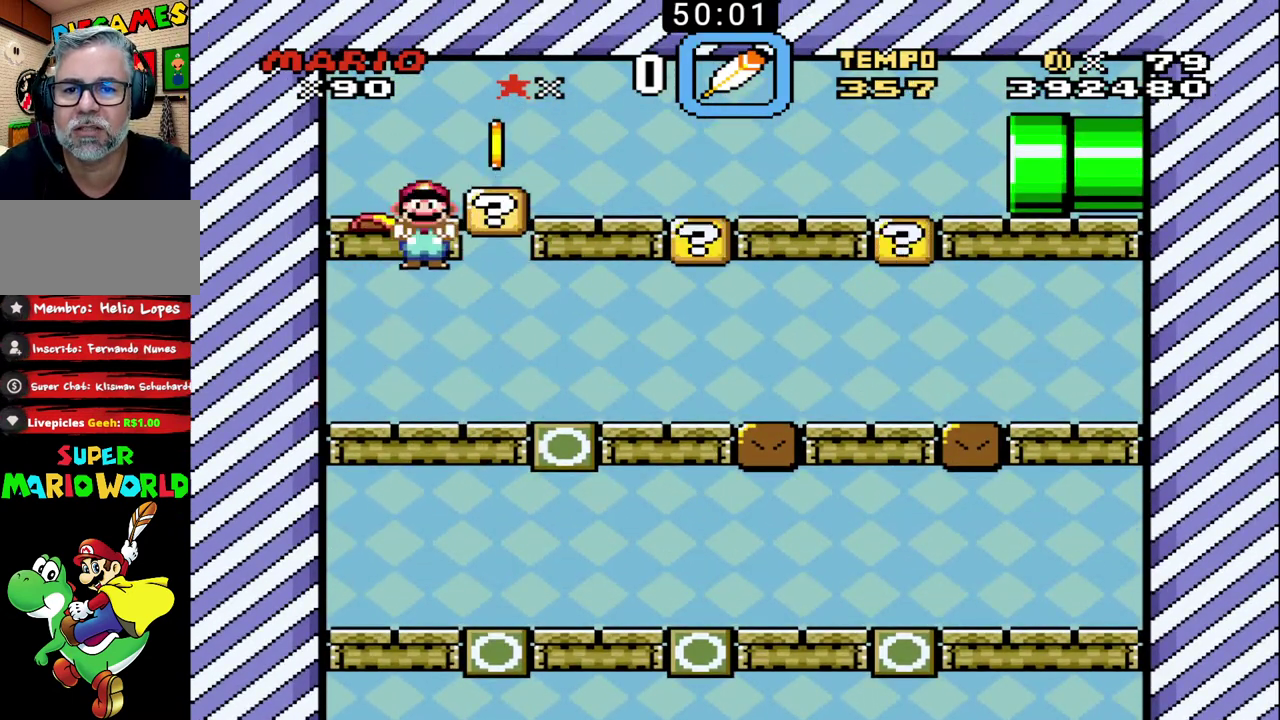
{"buttons": ["B"], "events": []}
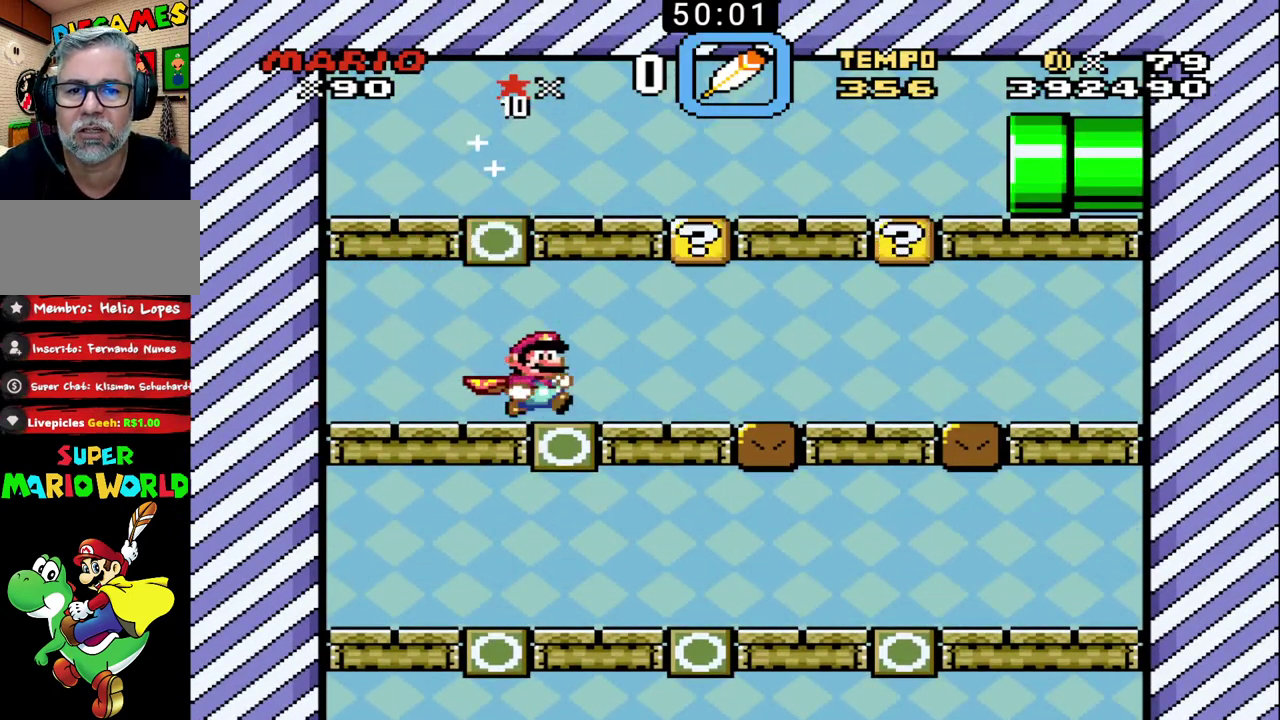
{"buttons": ["B"], "events": []}
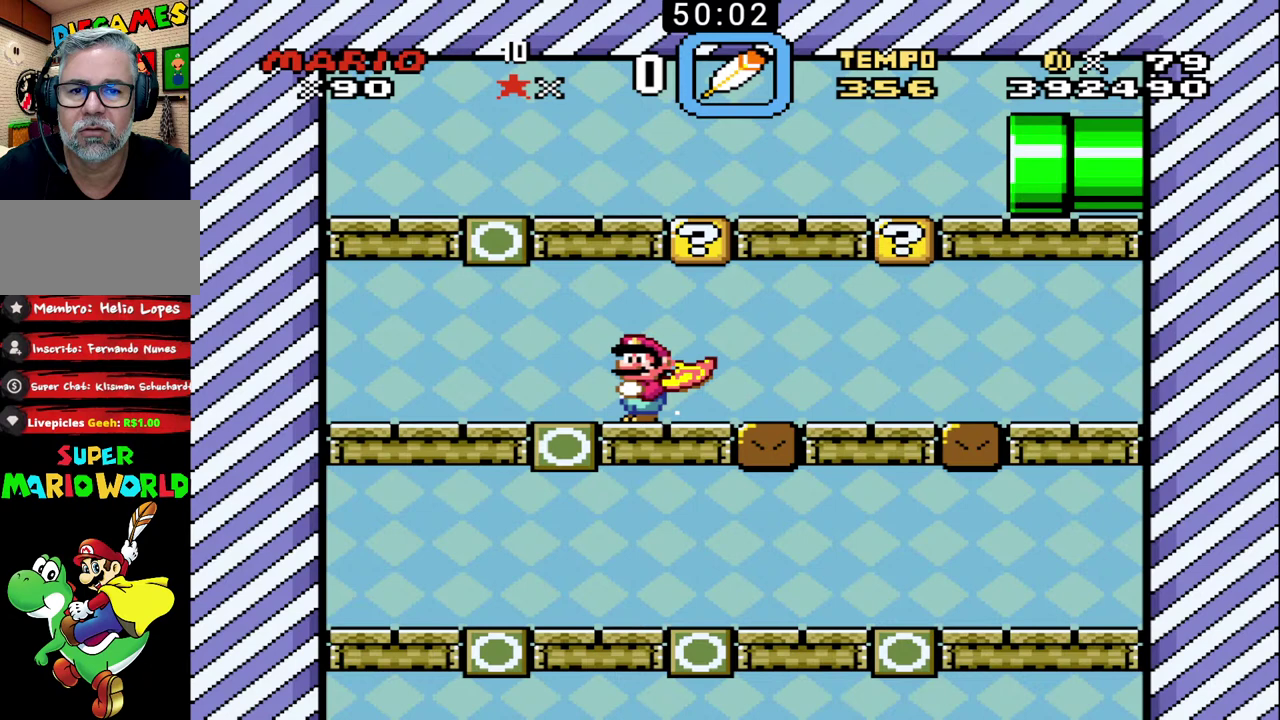
{"buttons": ["B"], "events": [[133, "R1", "down"], [300, "R1", "up"]]}
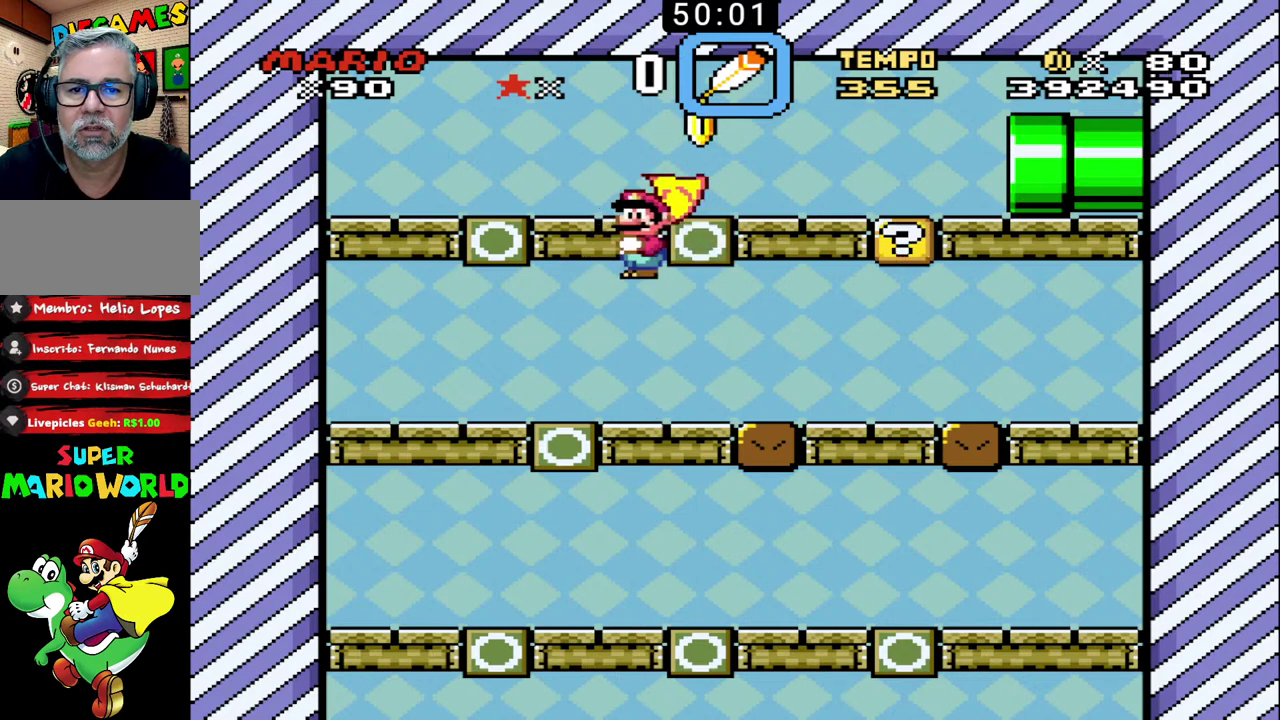
{"buttons": ["B"], "events": []}
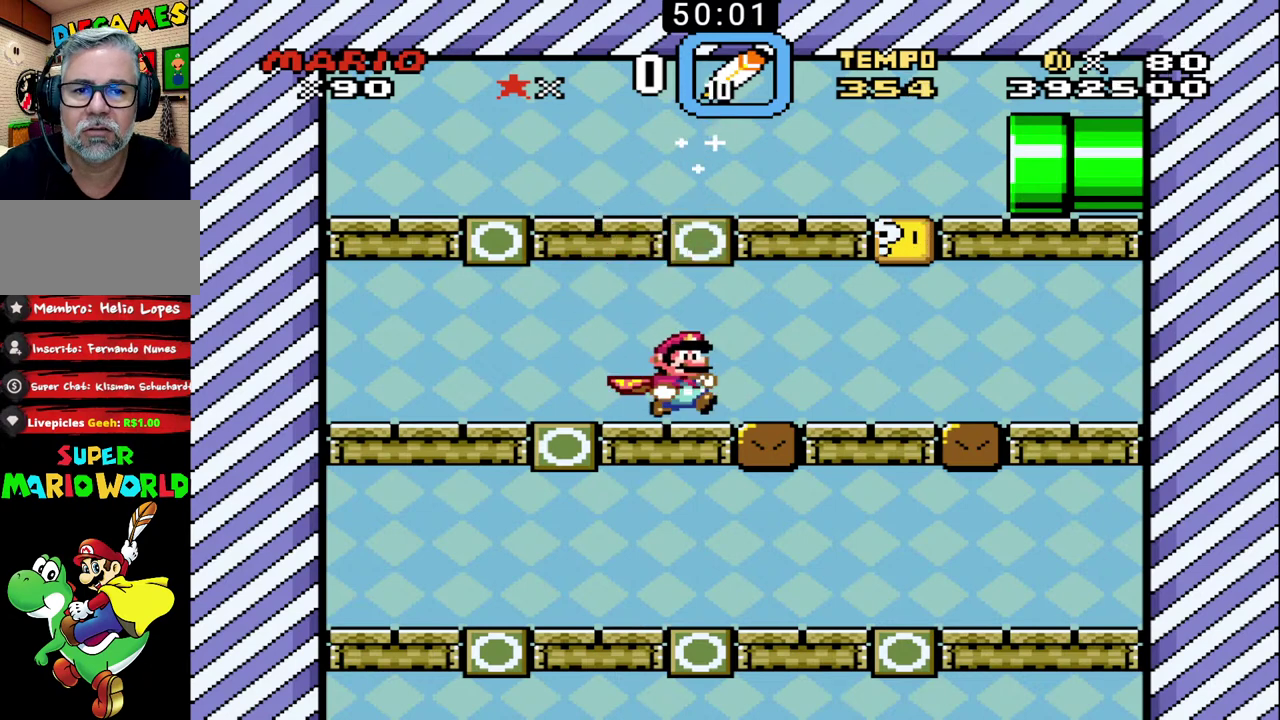
{"buttons": ["B"], "events": [[100, "R1", "down"], [267, "R1", "up"]]}
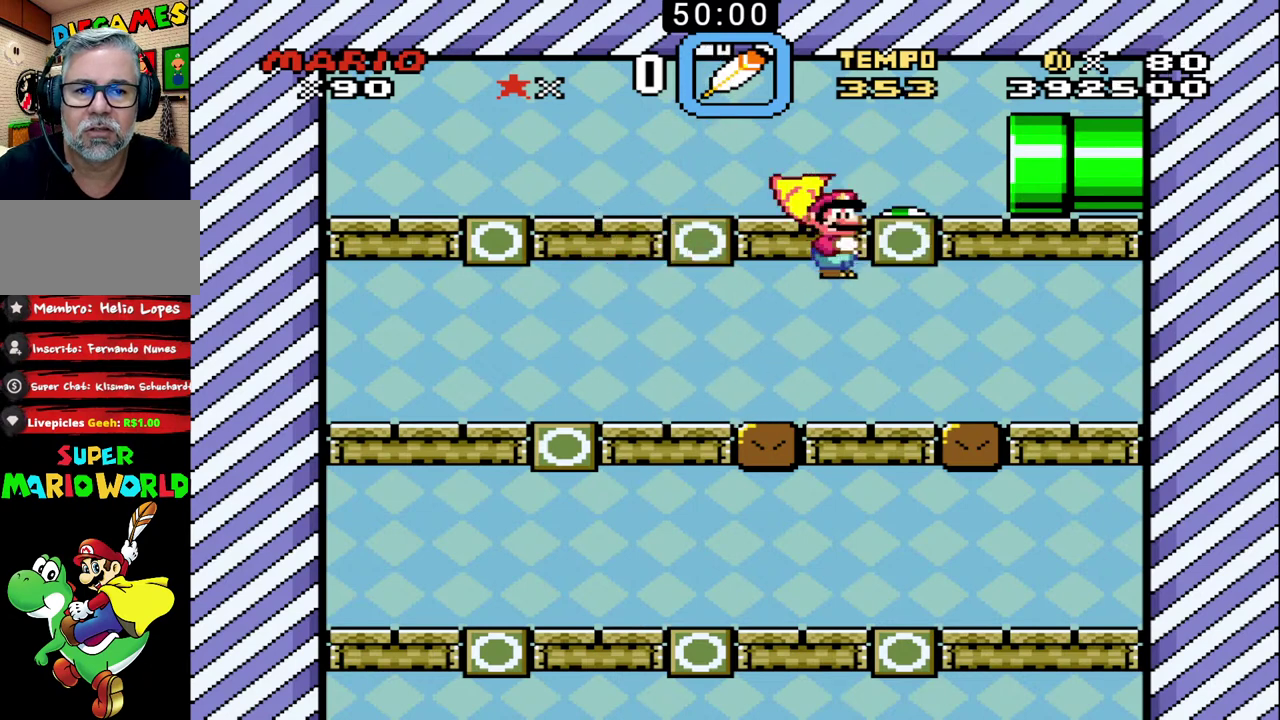
{"buttons": ["B", "X"], "events": [[400, "X", "down"]]}
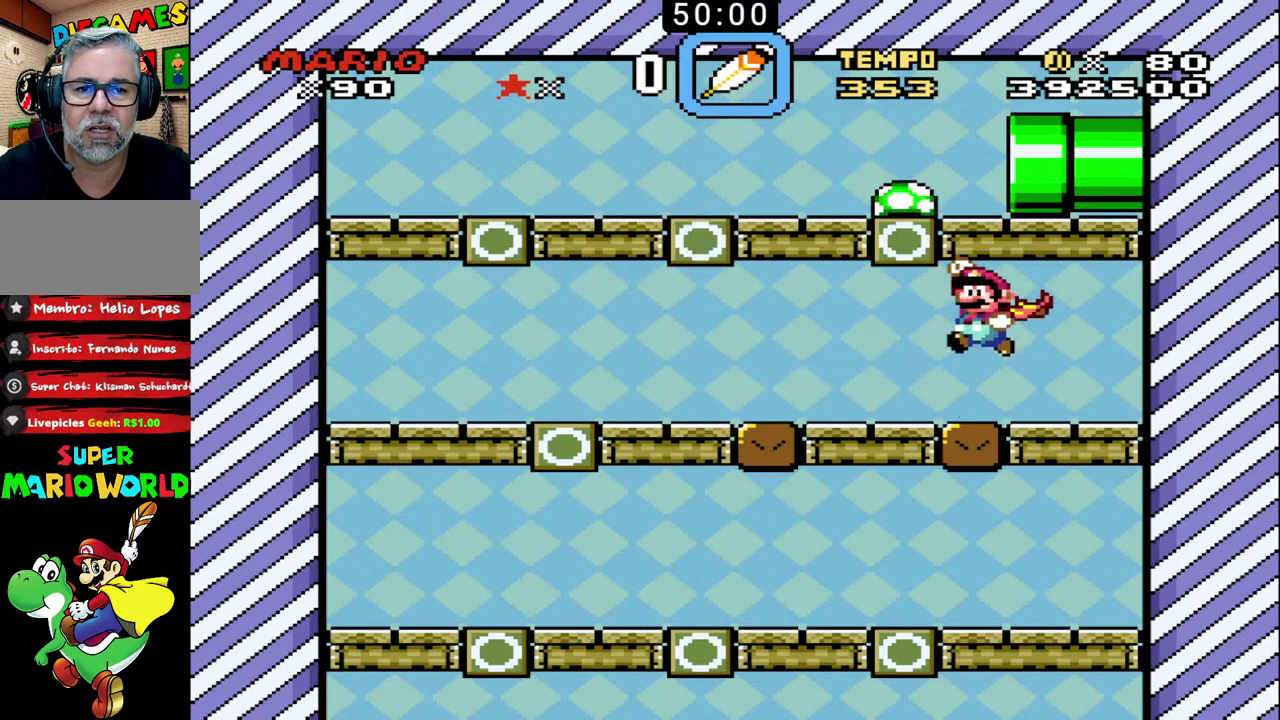
{"buttons": ["B"], "events": [[333, "X", "up"]]}
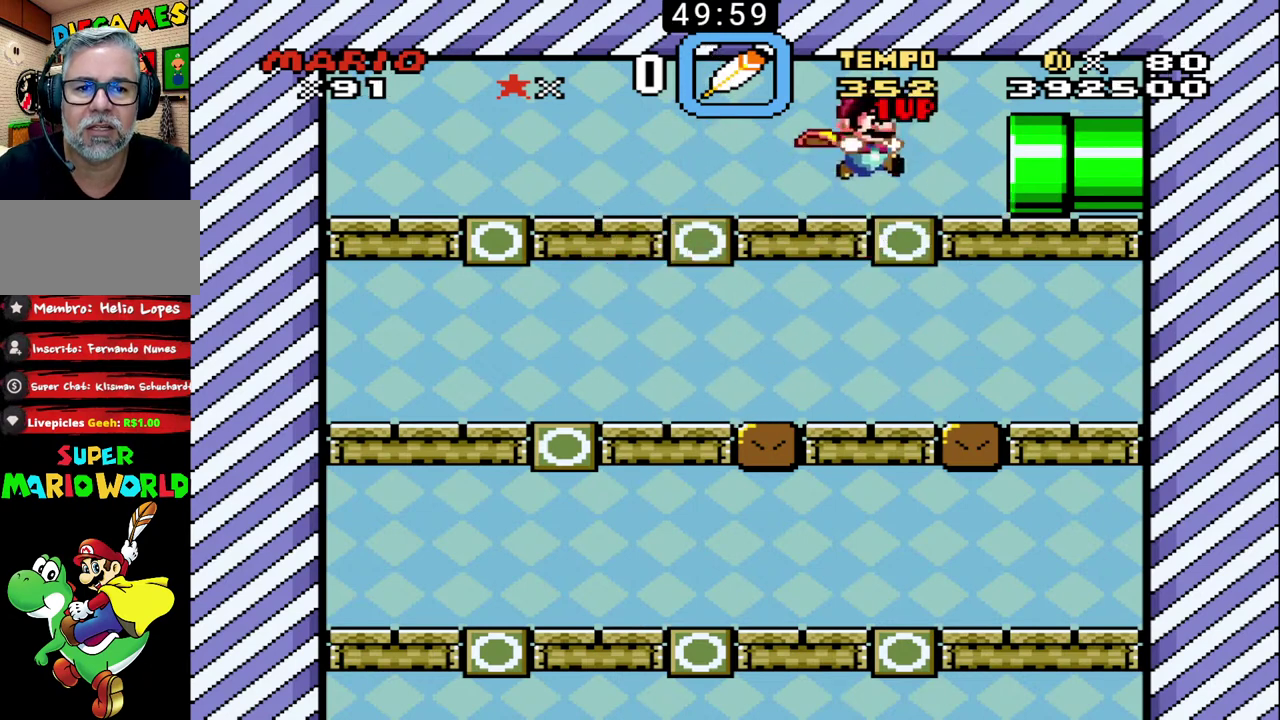
{"buttons": ["B"], "events": []}